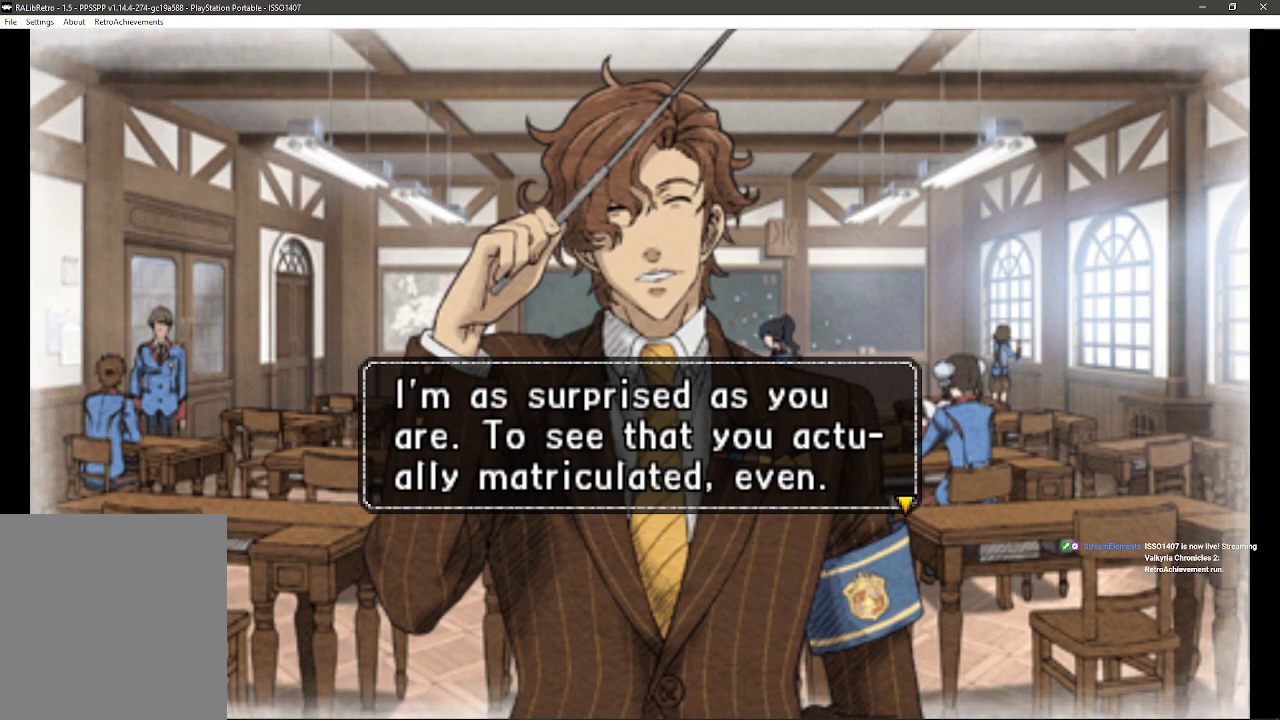
Gameplay with a controller (PlayStation layout); each line is a JSON object with the inputs held at the frame after it. "events" lists button and stick changes between this image and that frame as [ms after this image, input, new state], when the widget could be followed in between. Not read: SQUARE TRIANGLE.
{"buttons": ["CROSS"], "left_stick": "center", "right_stick": "center", "events": [[417, "CROSS", "down"]]}
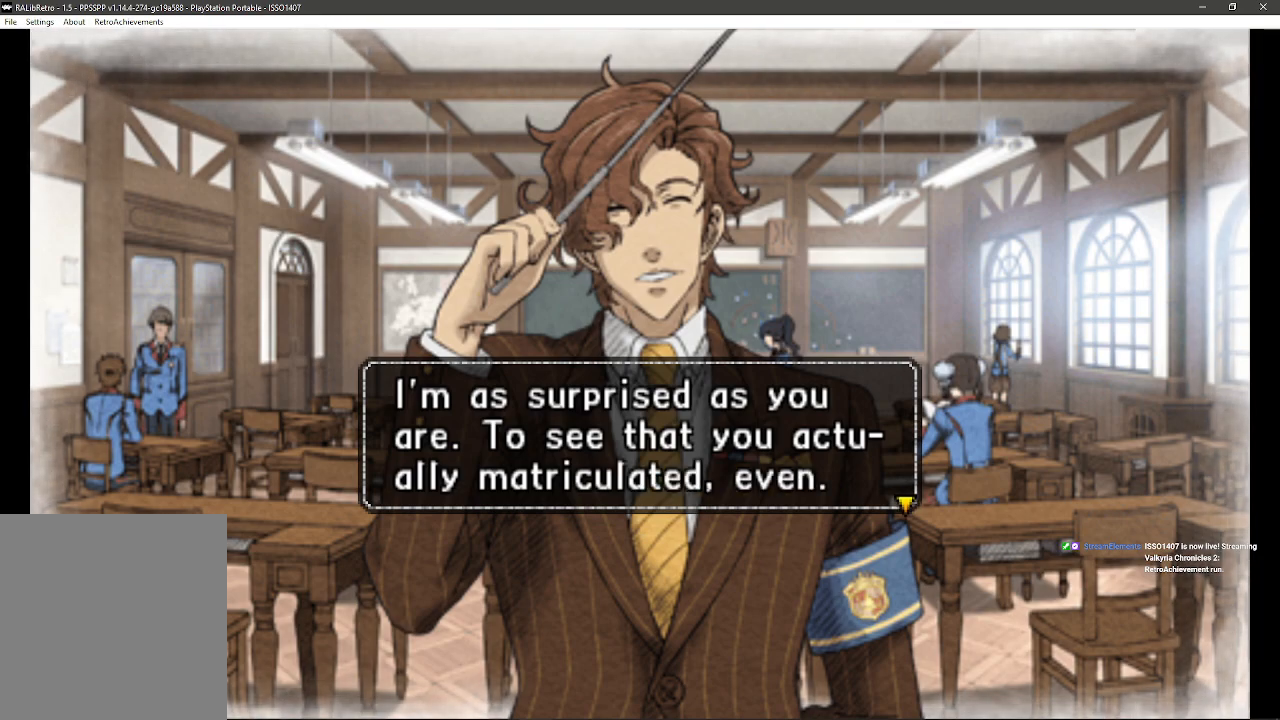
{"buttons": [], "left_stick": "center", "right_stick": "center", "events": [[367, "CROSS", "up"]]}
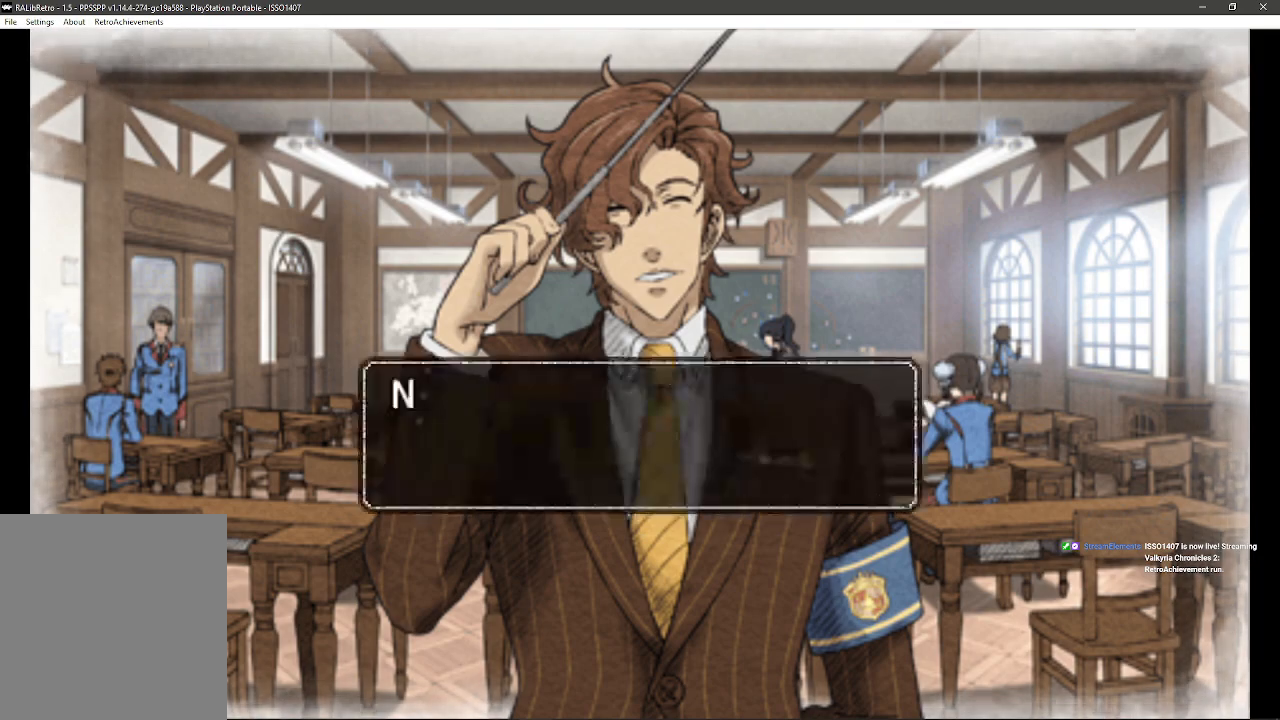
{"buttons": [], "left_stick": "center", "right_stick": "center", "events": []}
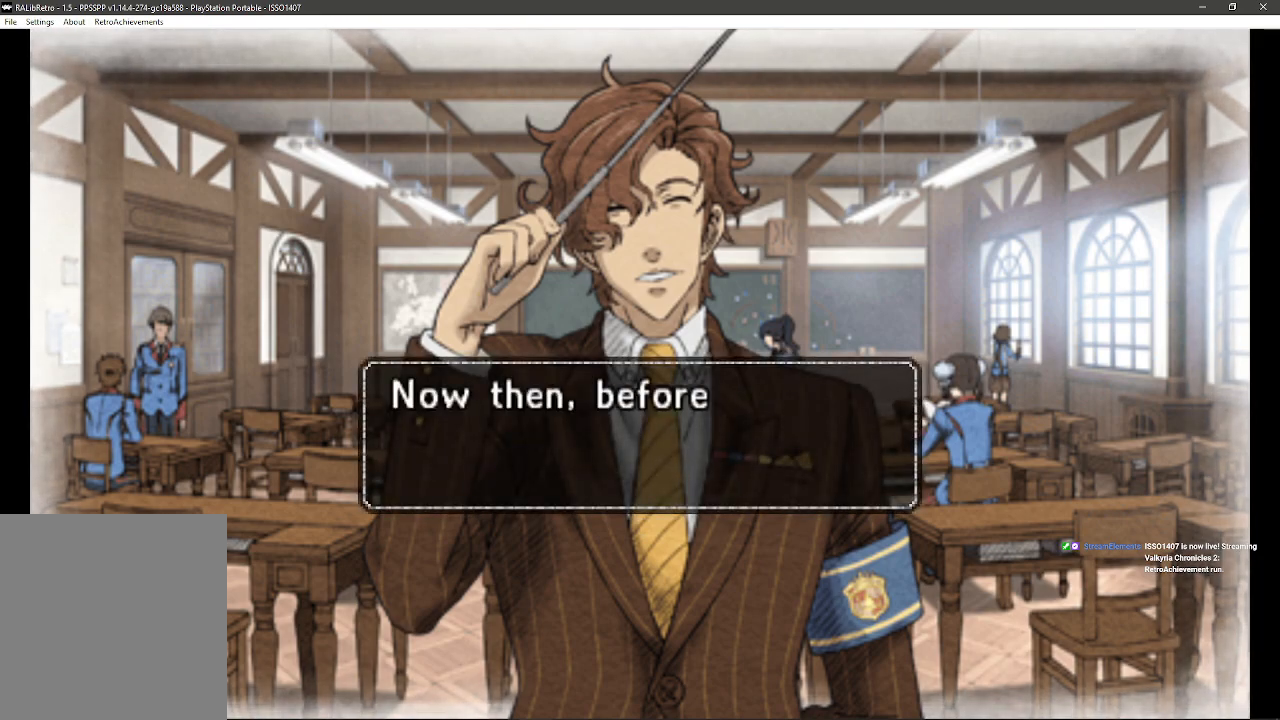
{"buttons": [], "left_stick": "center", "right_stick": "center", "events": []}
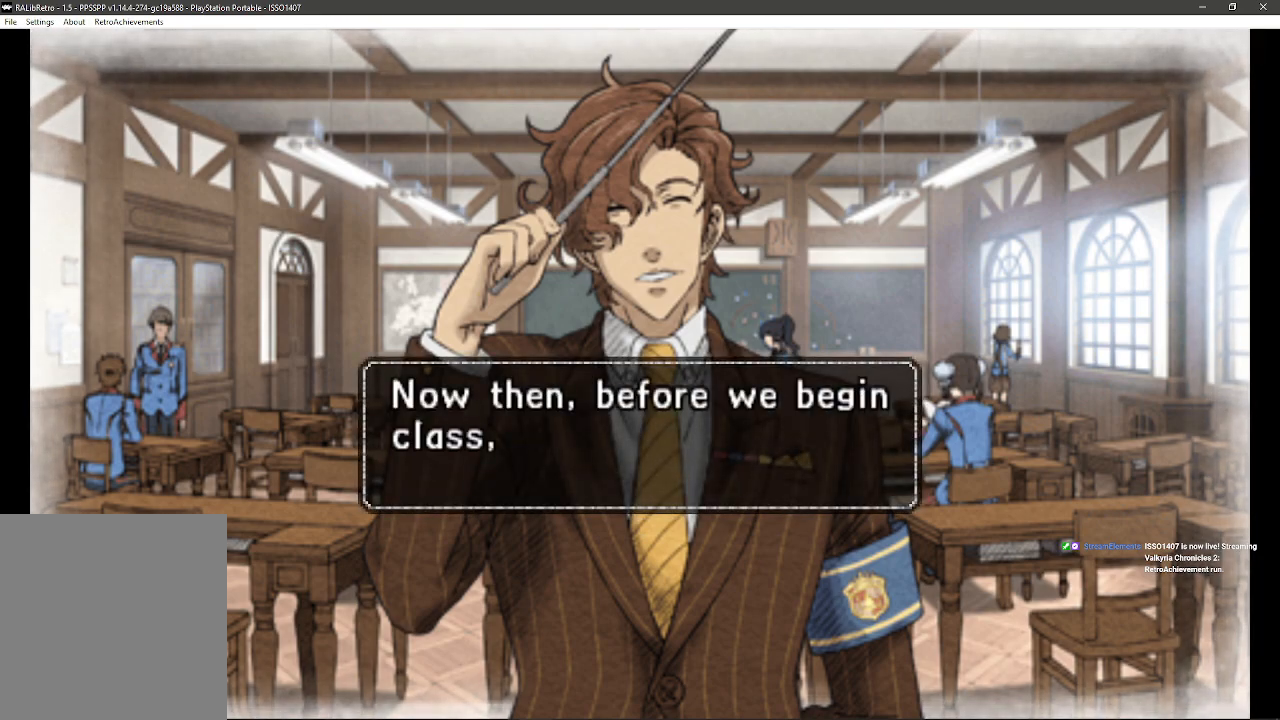
{"buttons": [], "left_stick": "center", "right_stick": "center", "events": []}
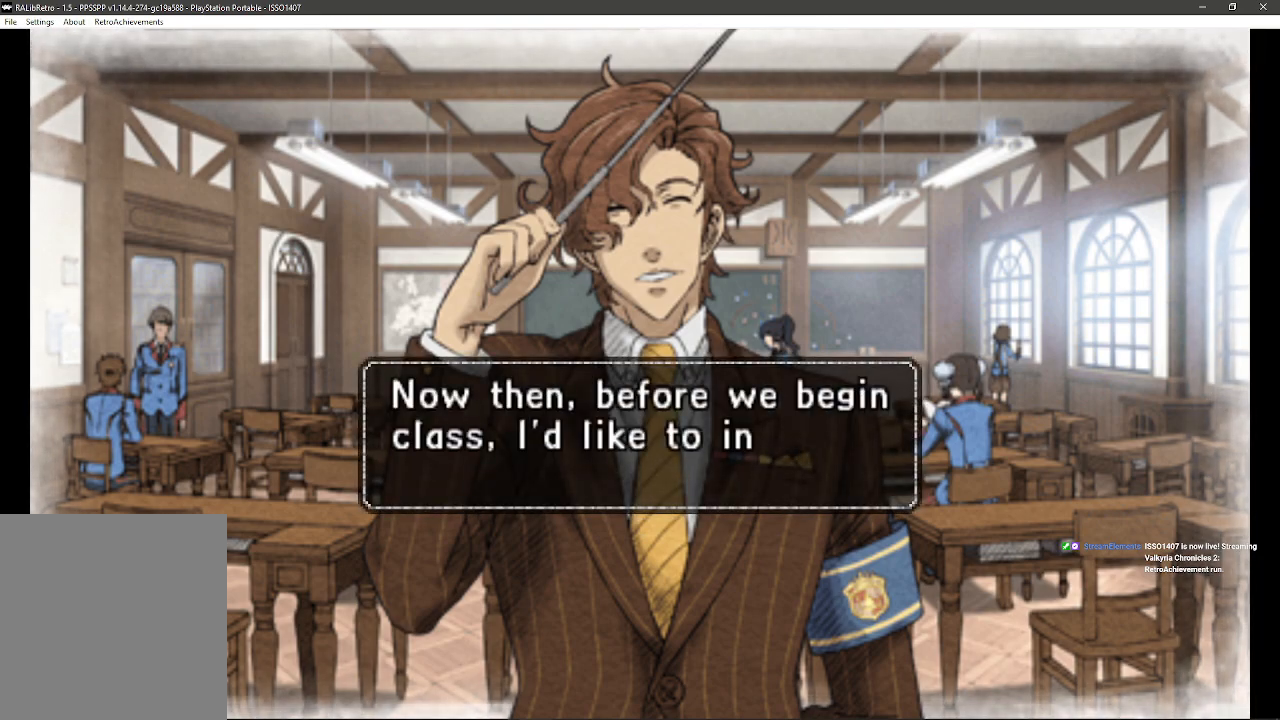
{"buttons": ["CROSS"], "left_stick": "center", "right_stick": "center", "events": [[500, "CROSS", "down"]]}
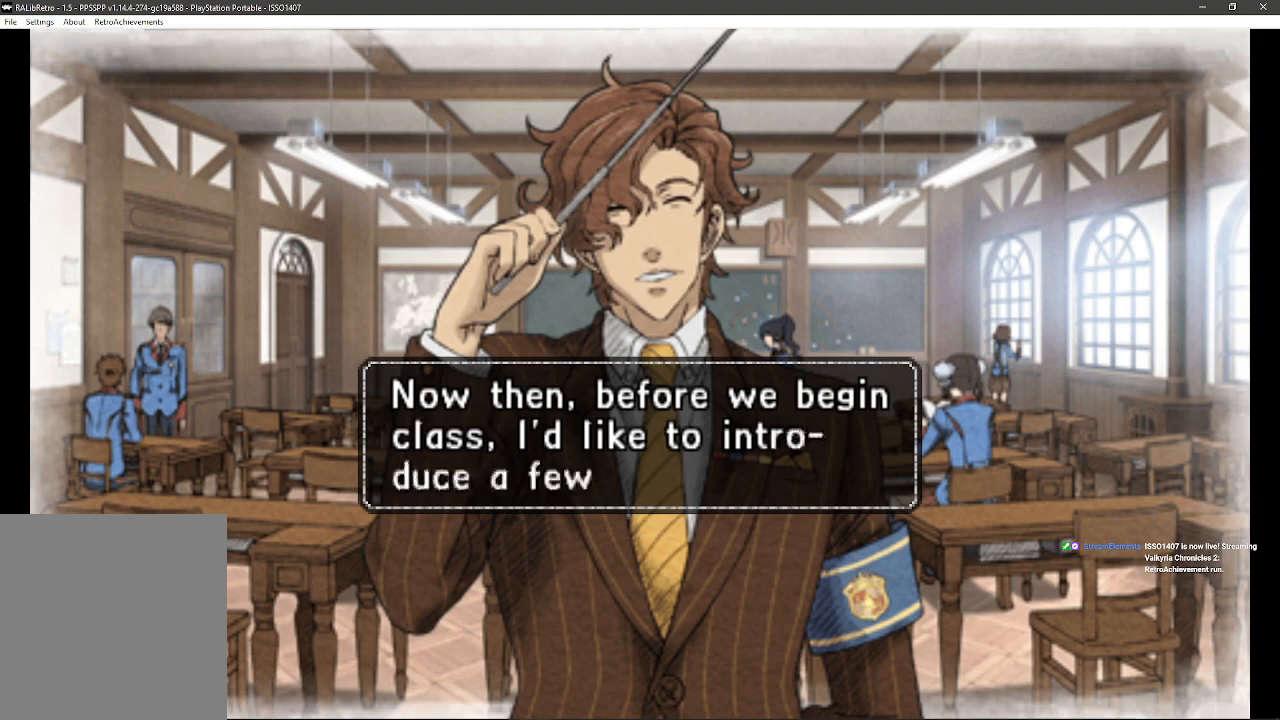
{"buttons": [], "left_stick": "center", "right_stick": "center", "events": [[250, "CROSS", "up"]]}
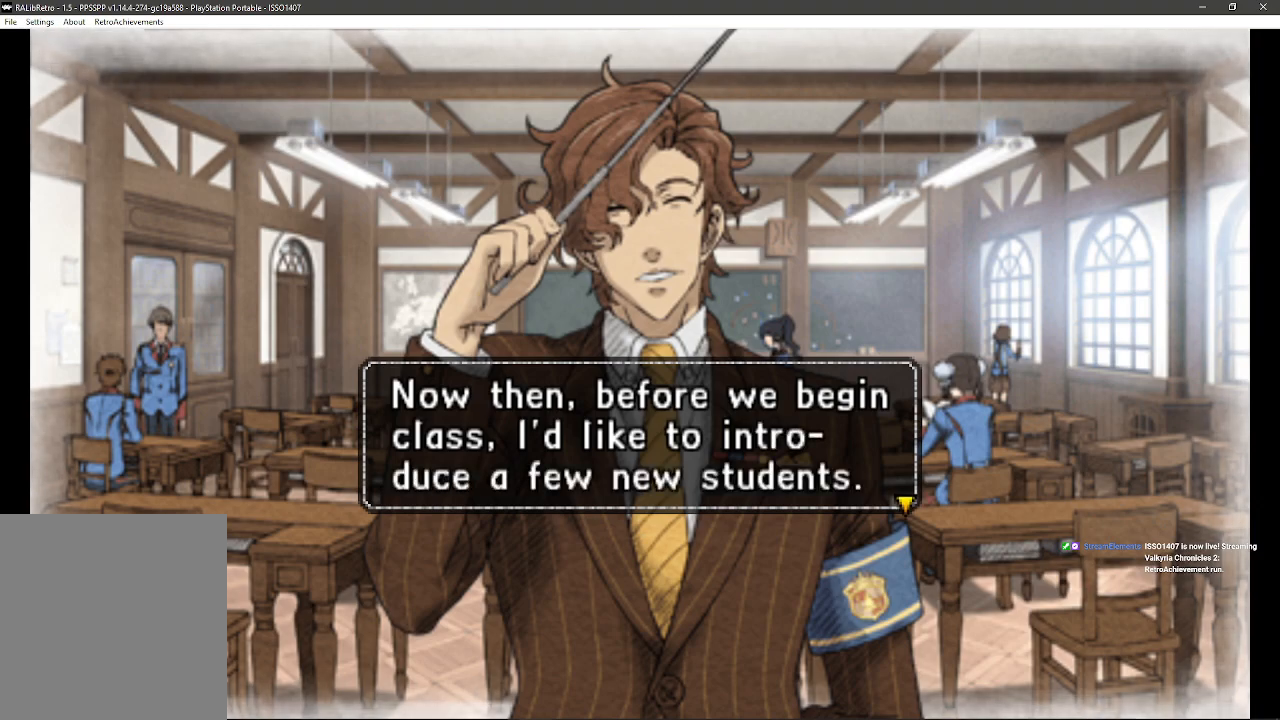
{"buttons": ["CROSS"], "left_stick": "center", "right_stick": "center", "events": [[383, "CROSS", "down"]]}
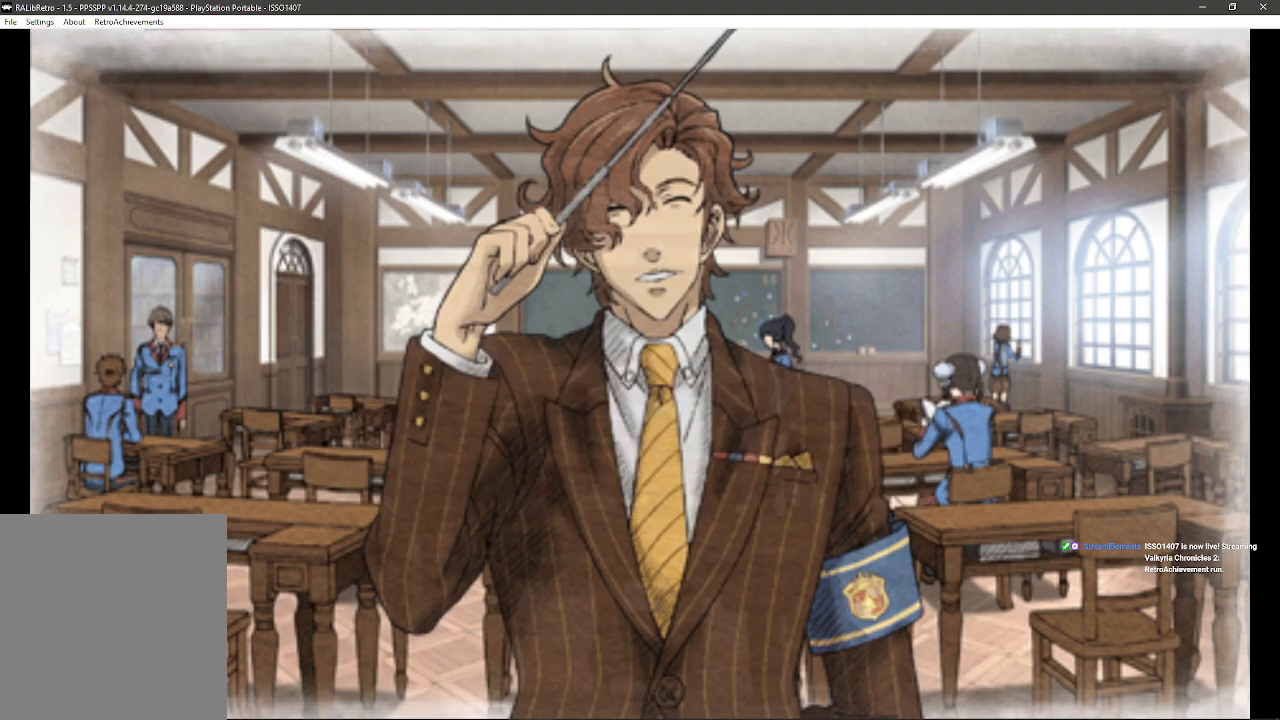
{"buttons": [], "left_stick": "center", "right_stick": "center", "events": [[100, "CROSS", "up"]]}
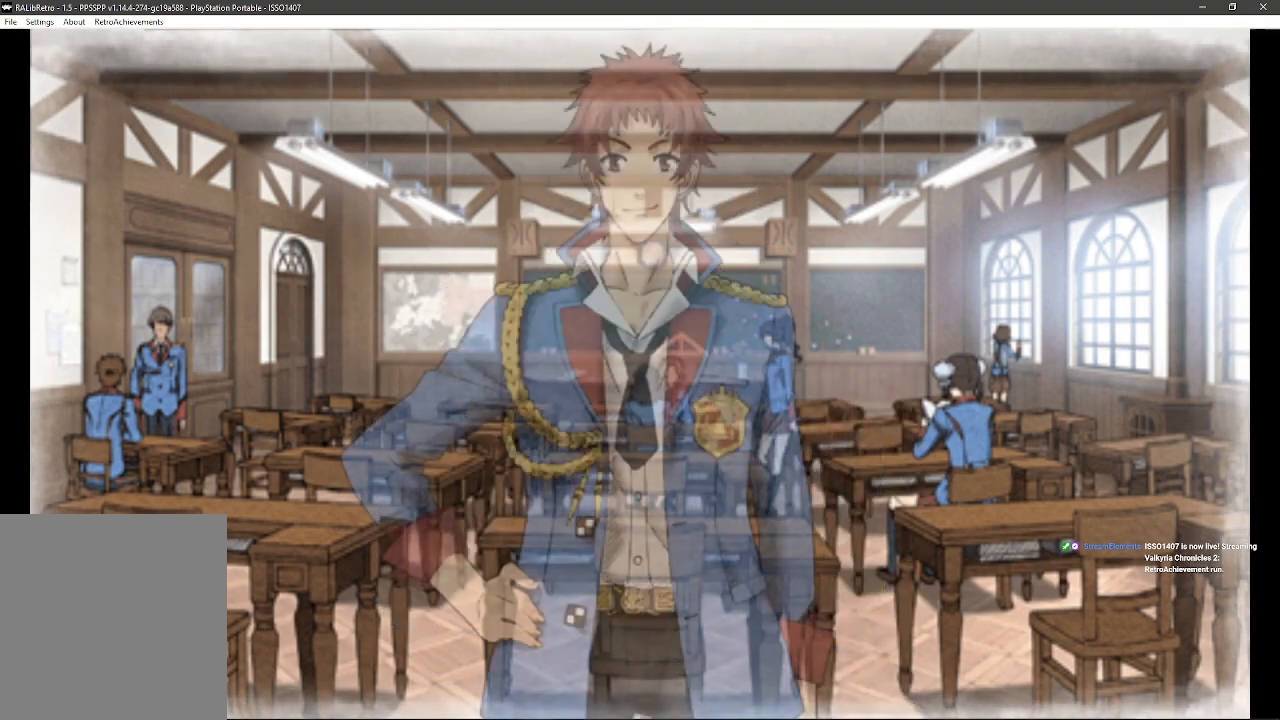
{"buttons": [], "left_stick": "center", "right_stick": "center", "events": []}
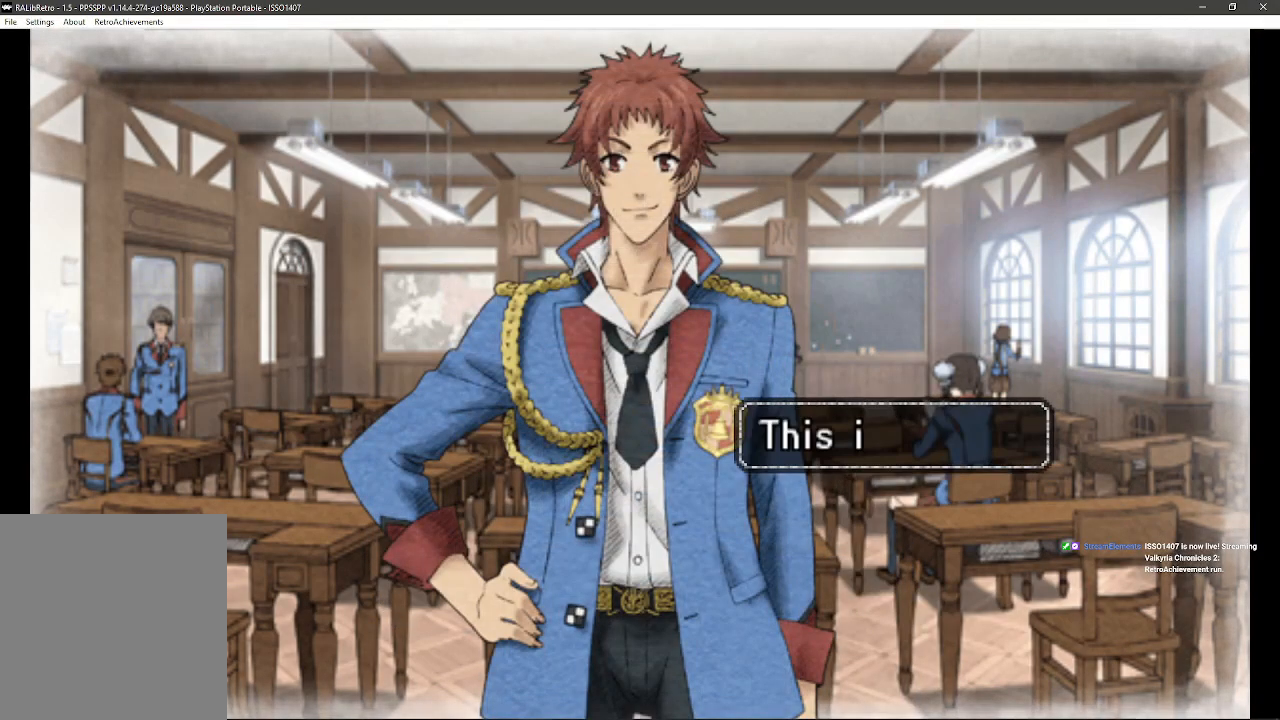
{"buttons": [], "left_stick": "center", "right_stick": "center", "events": []}
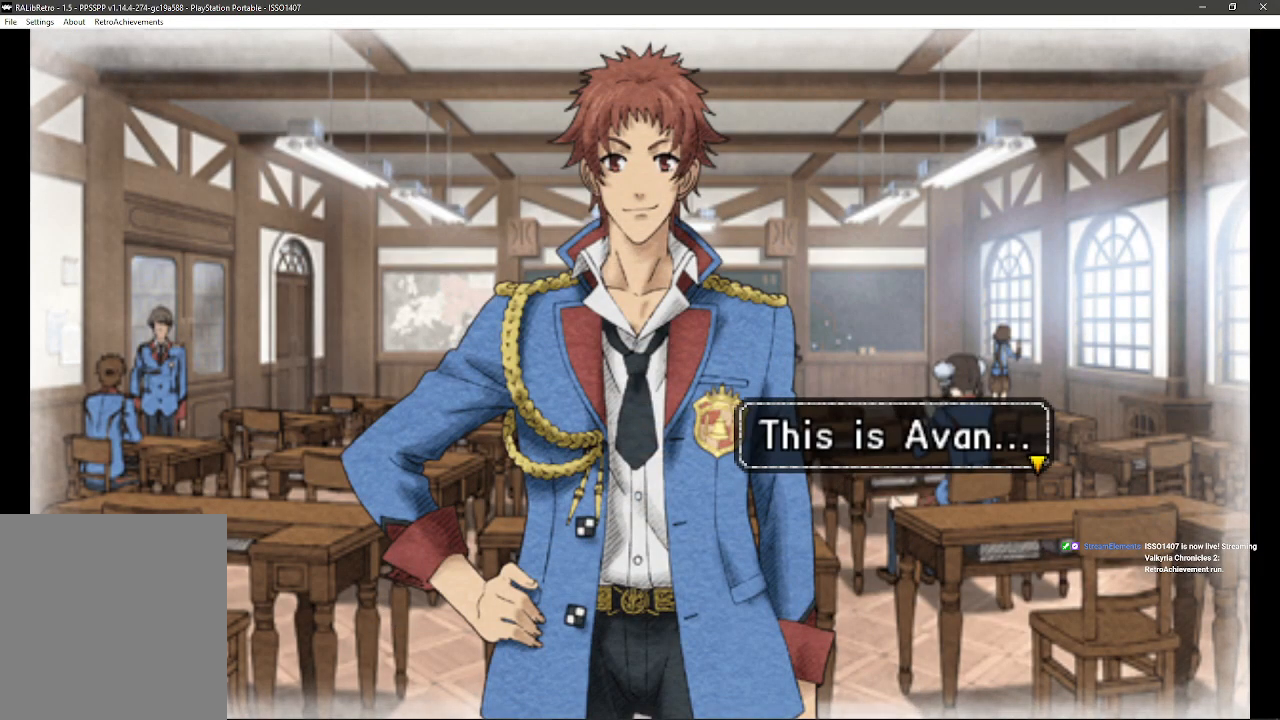
{"buttons": [], "left_stick": "center", "right_stick": "center", "events": []}
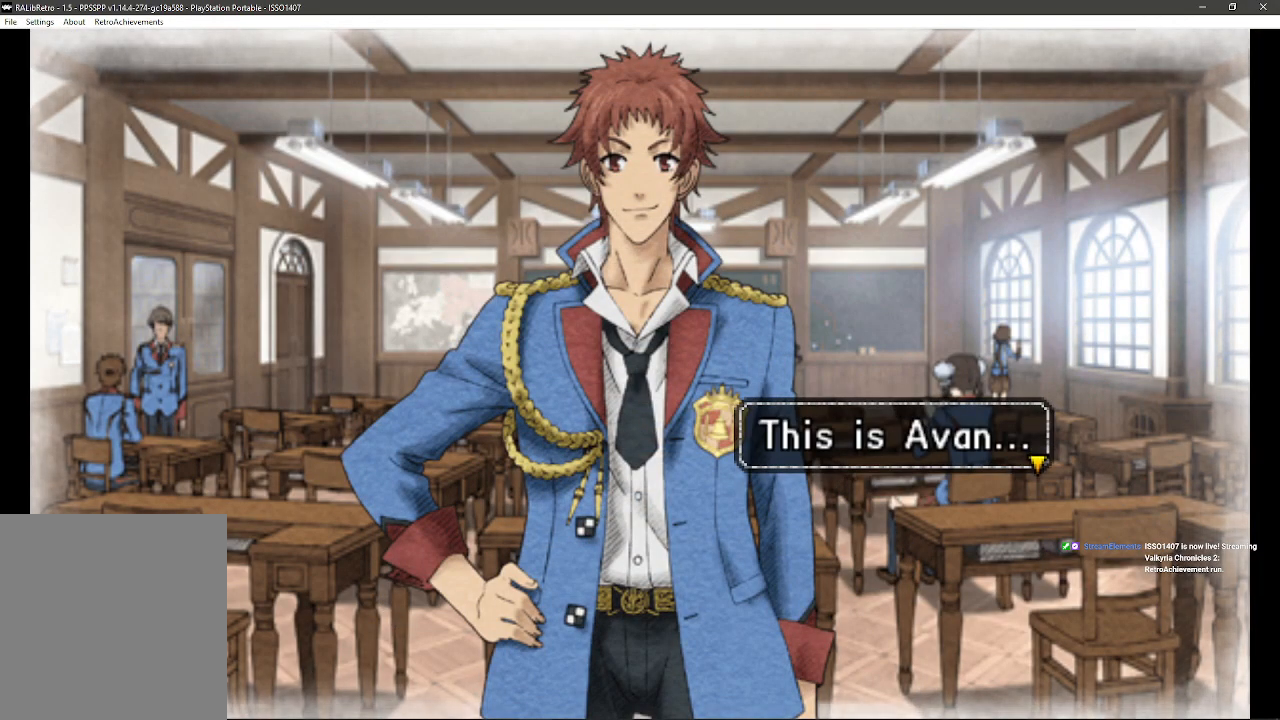
{"buttons": [], "left_stick": "center", "right_stick": "center", "events": []}
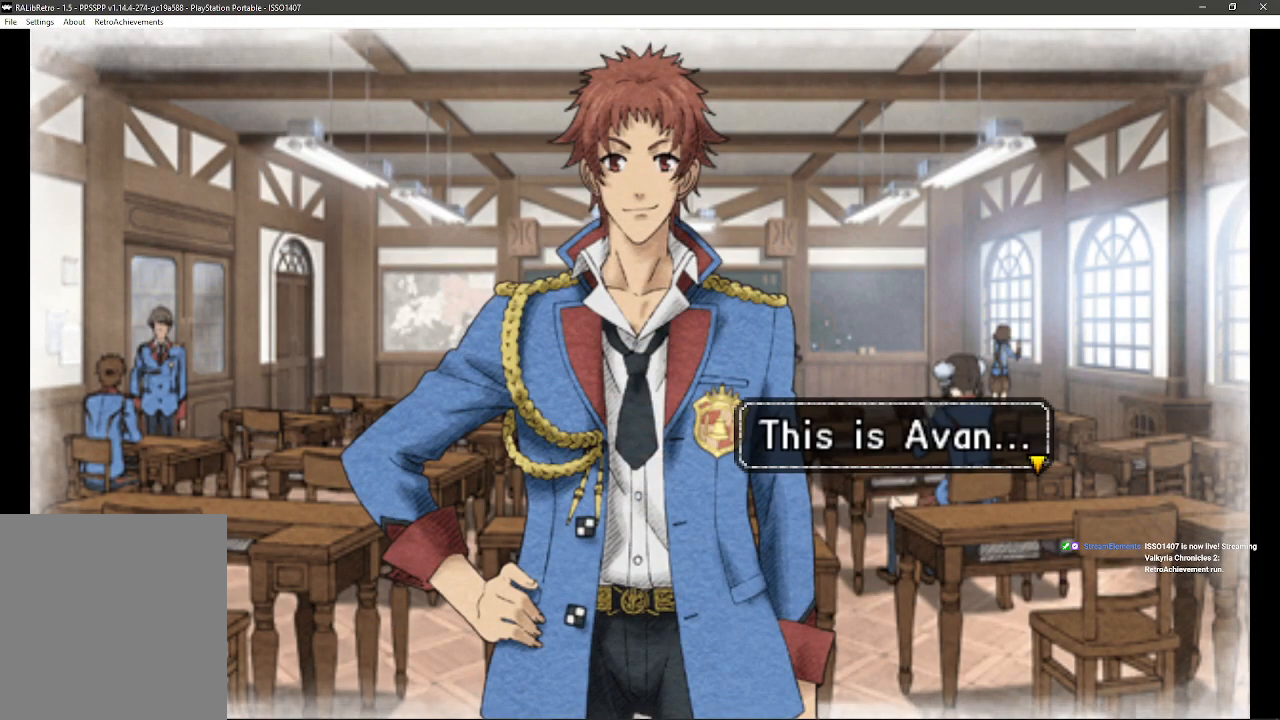
{"buttons": ["CROSS"], "left_stick": "center", "right_stick": "center", "events": [[400, "CROSS", "down"]]}
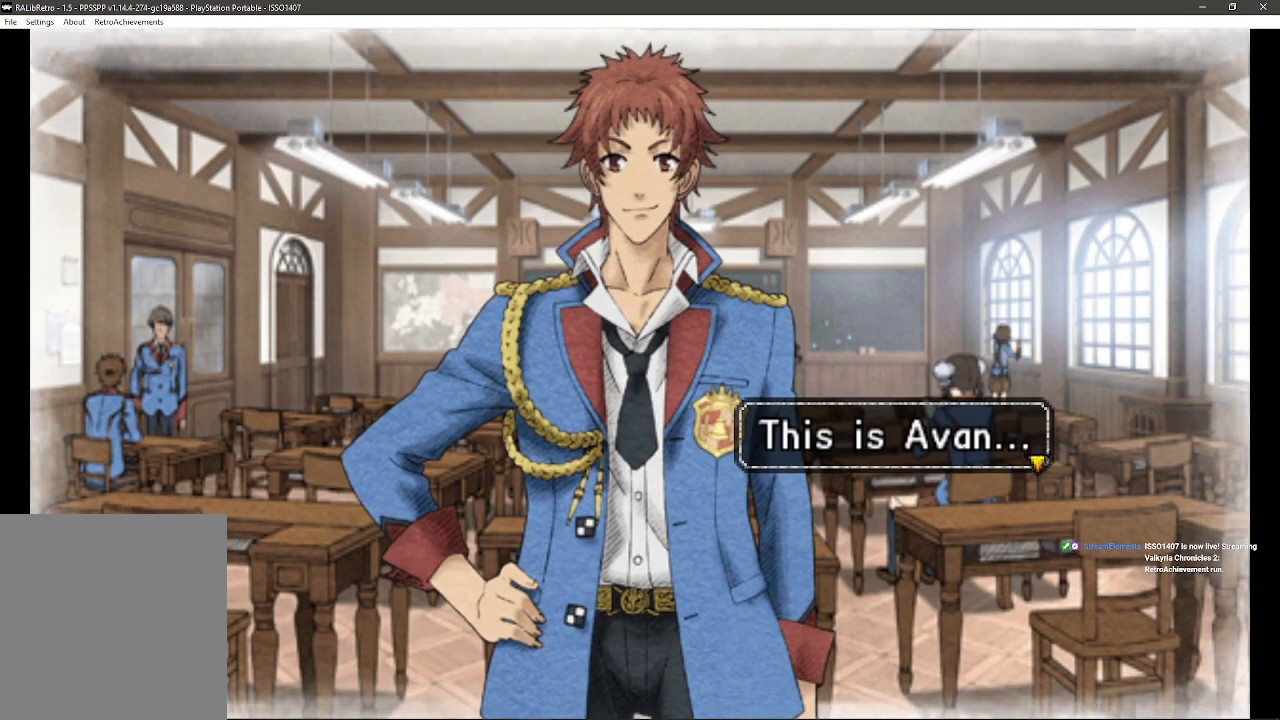
{"buttons": [], "left_stick": "center", "right_stick": "center", "events": [[167, "CROSS", "up"]]}
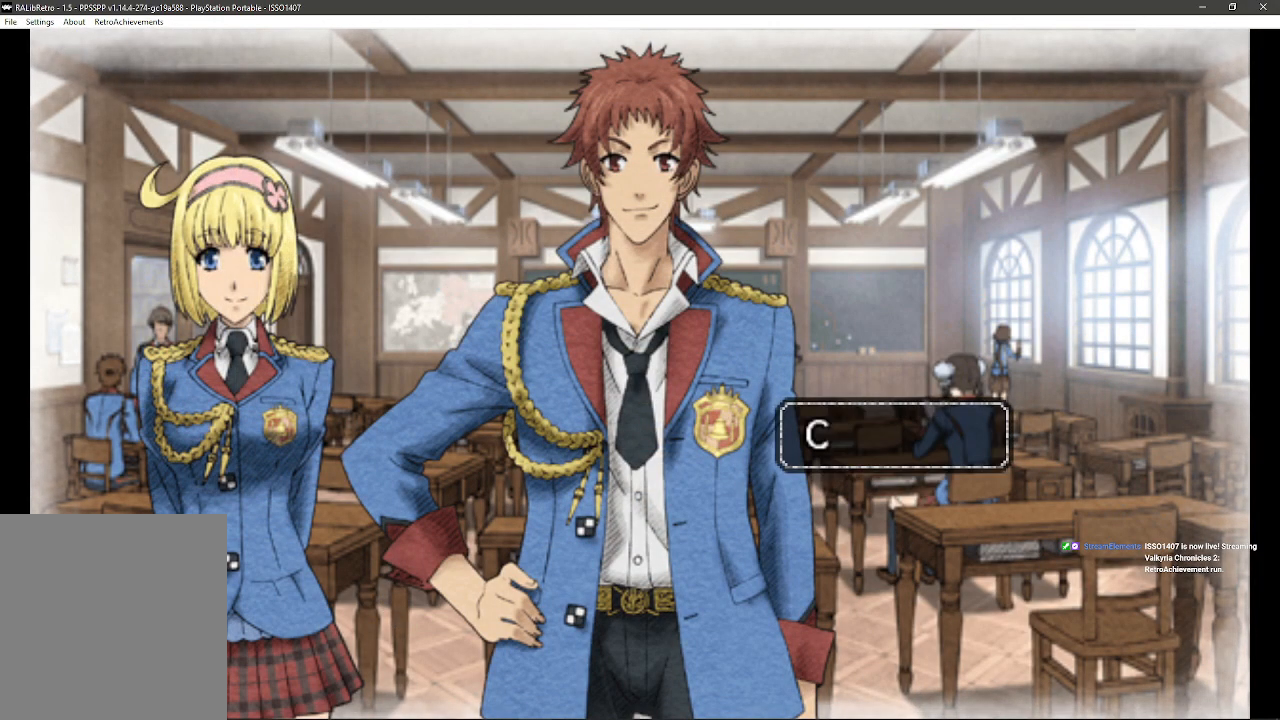
{"buttons": [], "left_stick": "center", "right_stick": "center", "events": []}
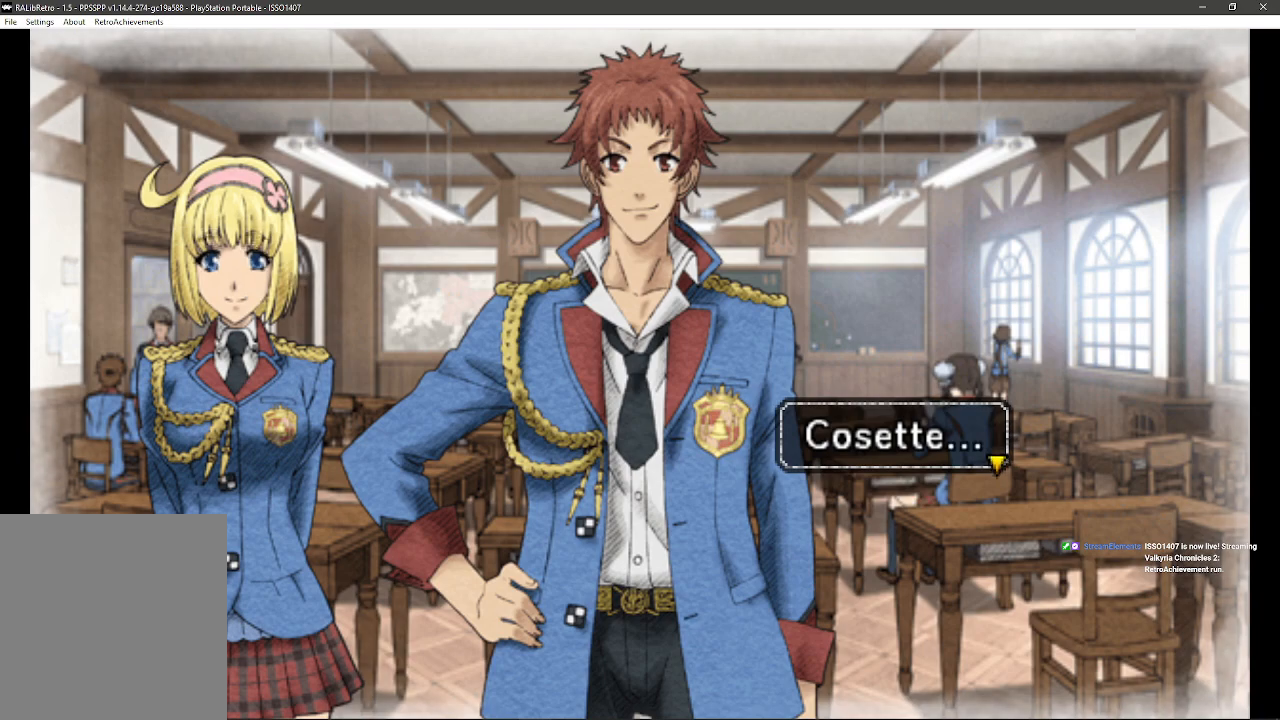
{"buttons": [], "left_stick": "center", "right_stick": "center", "events": []}
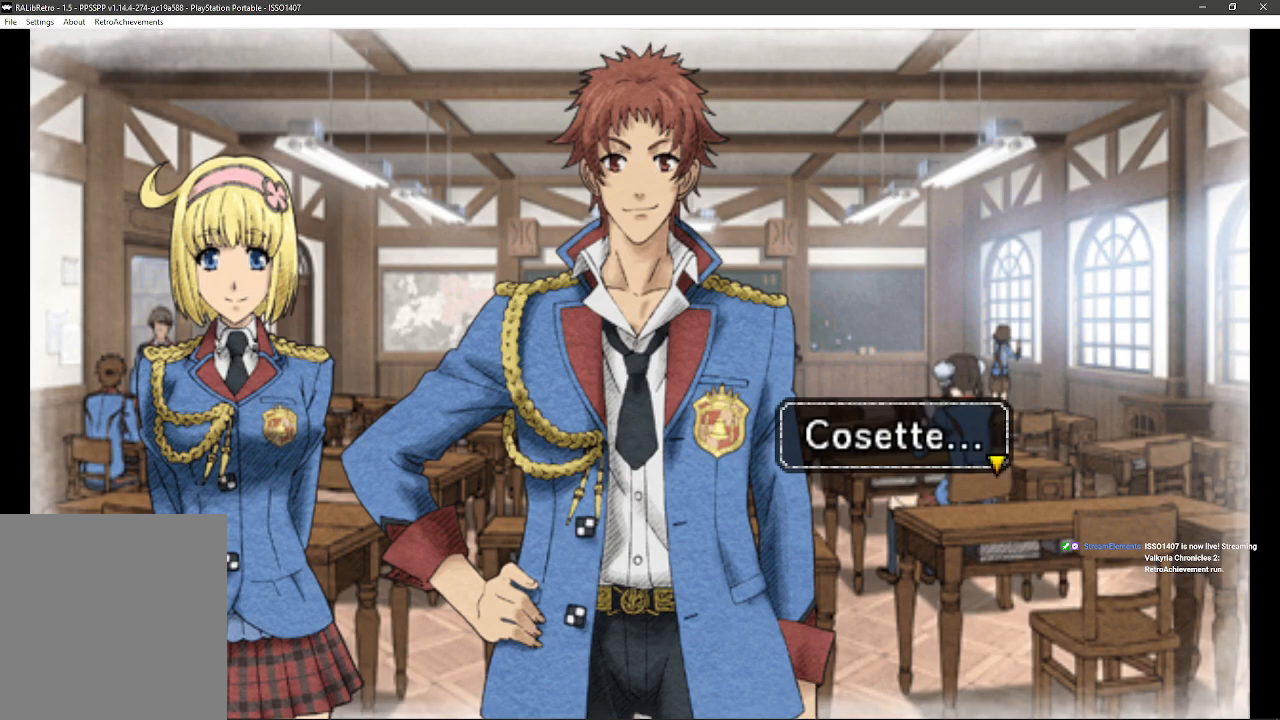
{"buttons": ["CROSS"], "left_stick": "center", "right_stick": "center", "events": [[317, "CROSS", "down"]]}
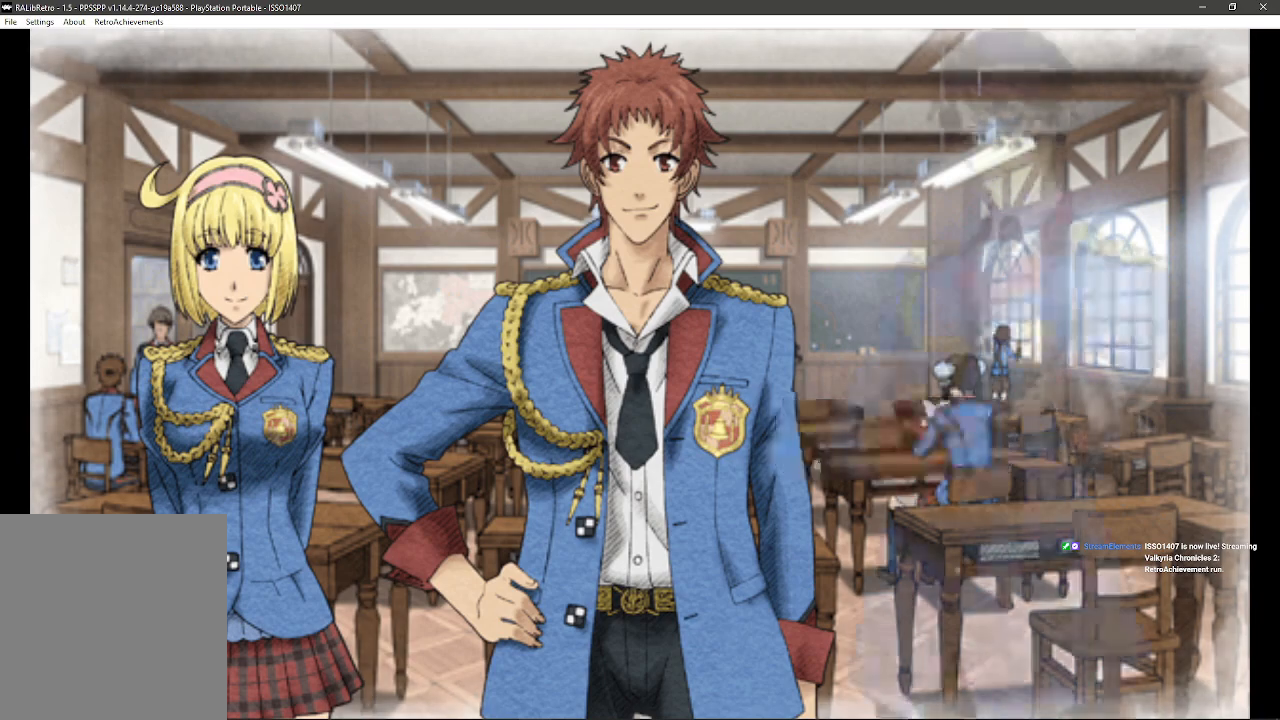
{"buttons": [], "left_stick": "center", "right_stick": "center", "events": [[117, "CROSS", "up"]]}
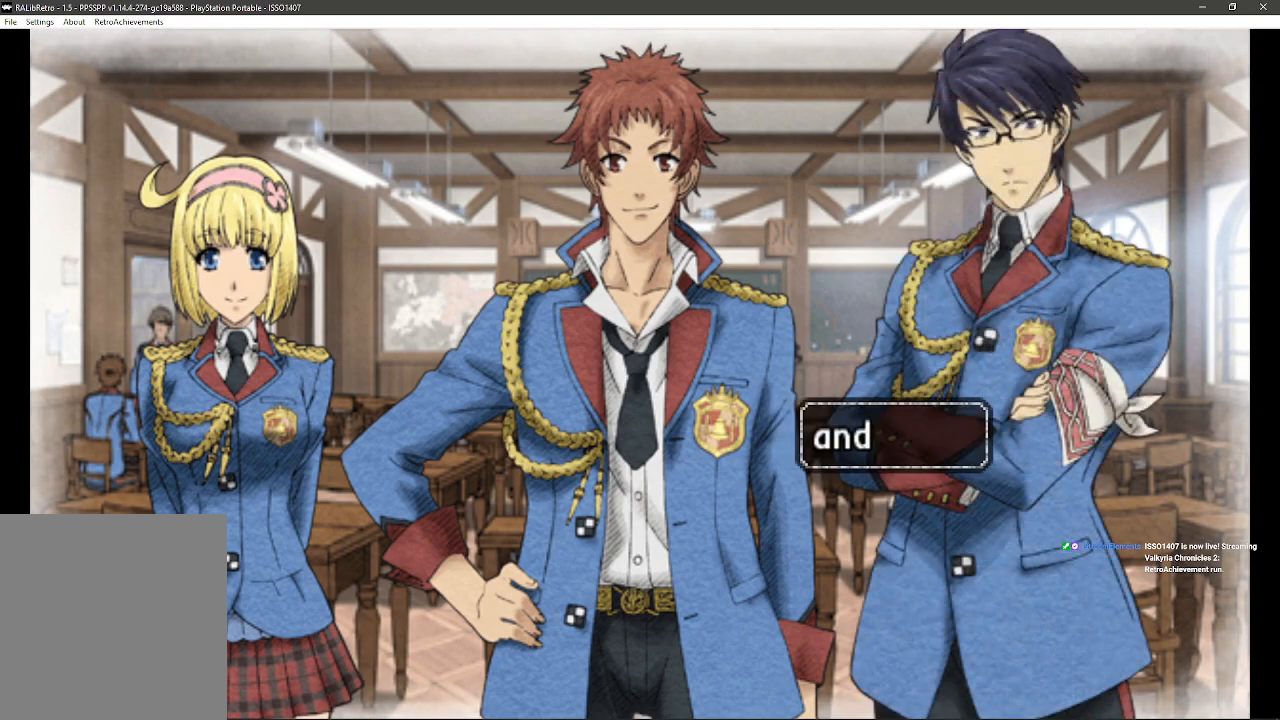
{"buttons": [], "left_stick": "center", "right_stick": "center", "events": []}
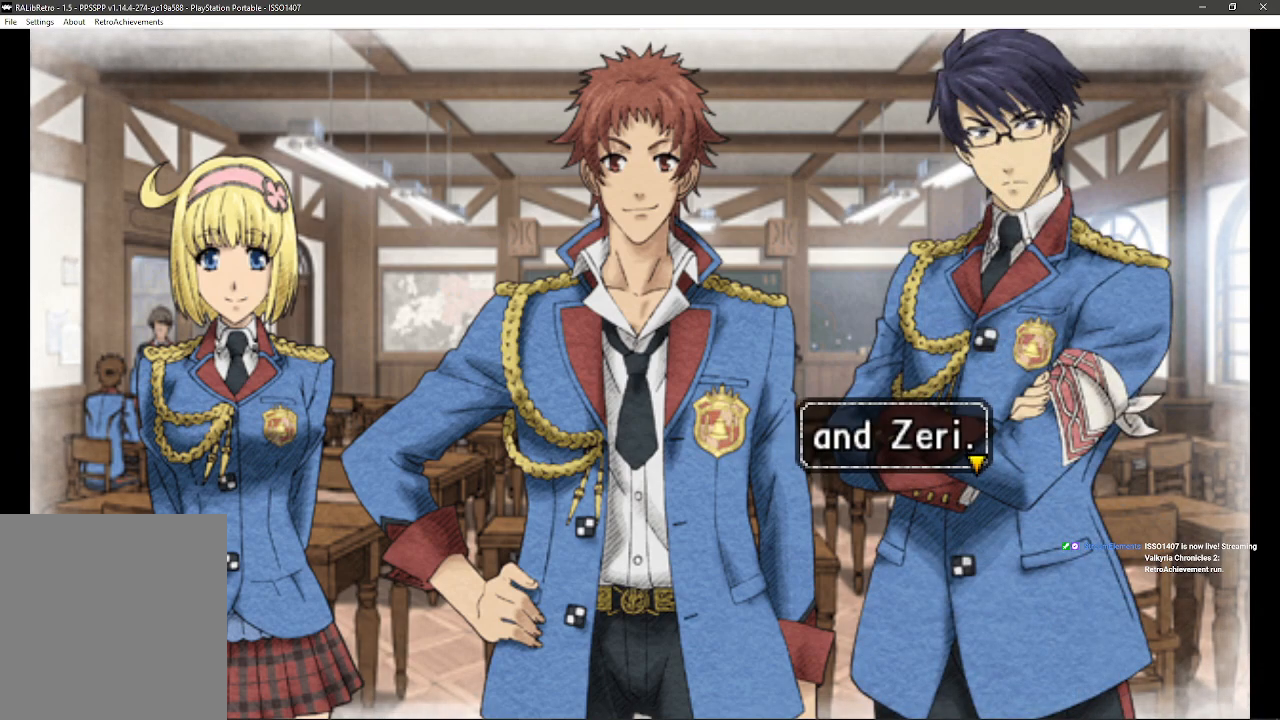
{"buttons": [], "left_stick": "center", "right_stick": "center", "events": [[183, "CROSS", "down"], [383, "CROSS", "up"]]}
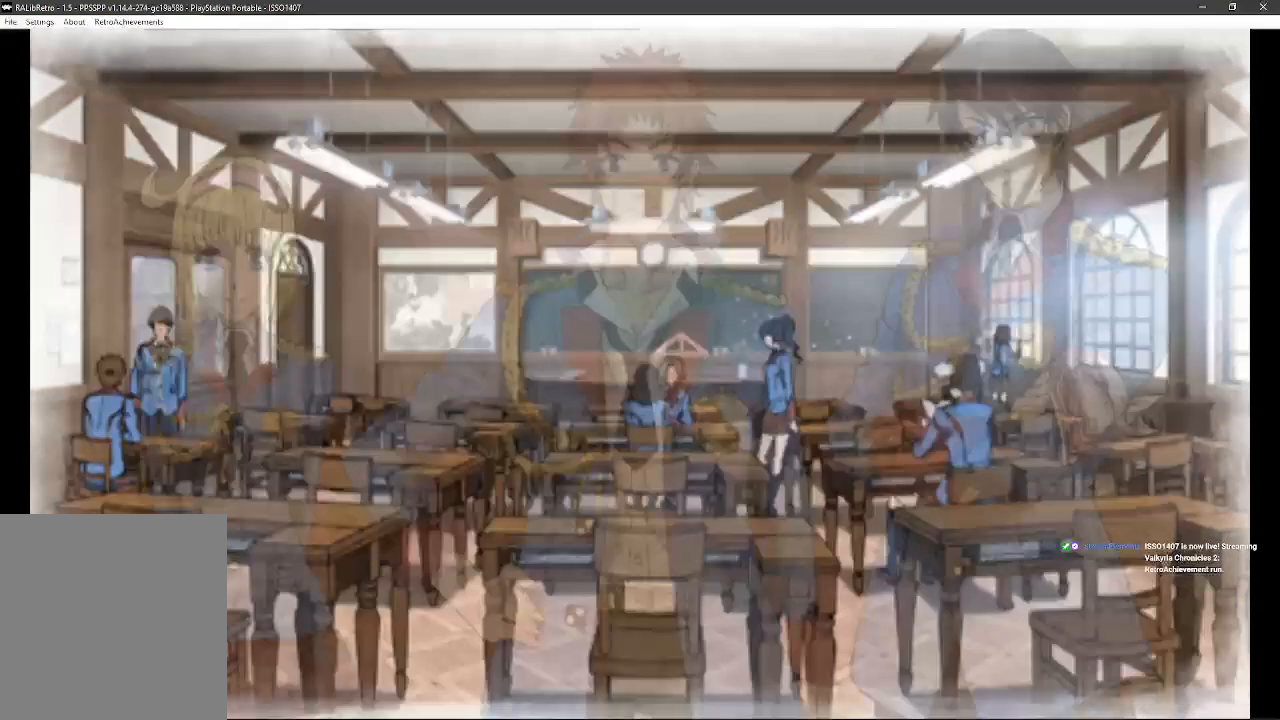
{"buttons": [], "left_stick": "center", "right_stick": "center", "events": []}
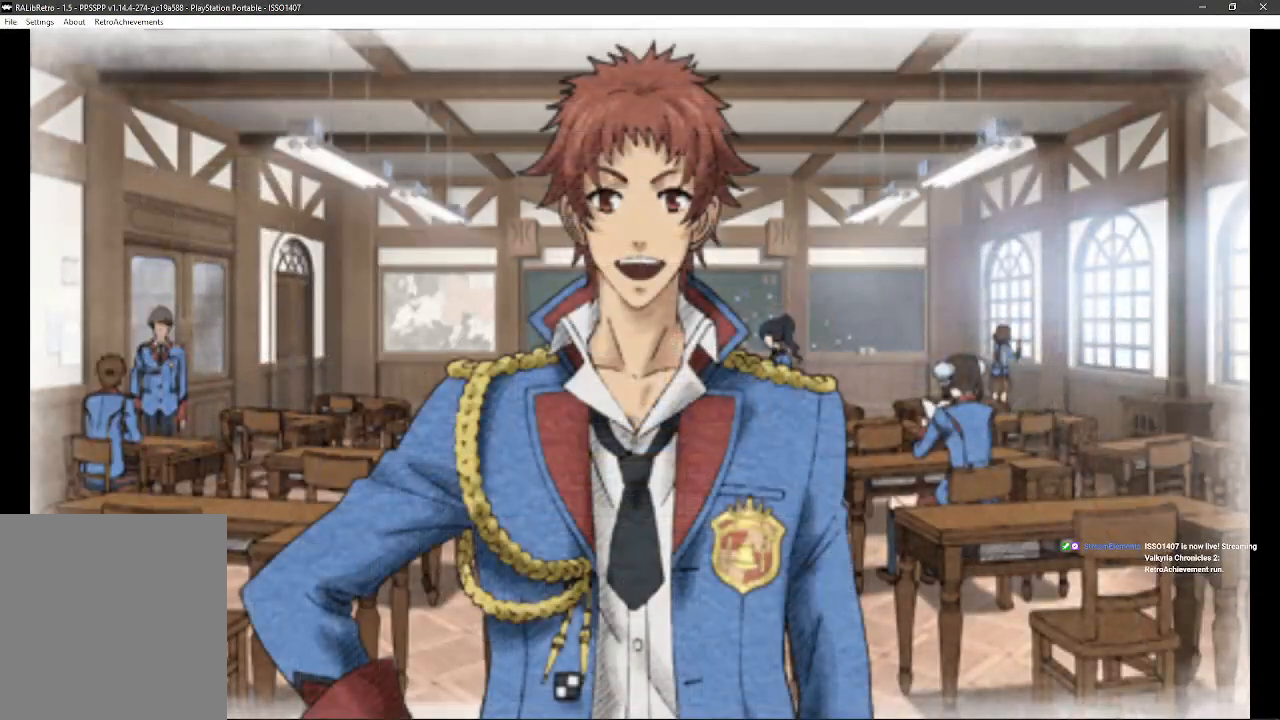
{"buttons": [], "left_stick": "center", "right_stick": "center", "events": []}
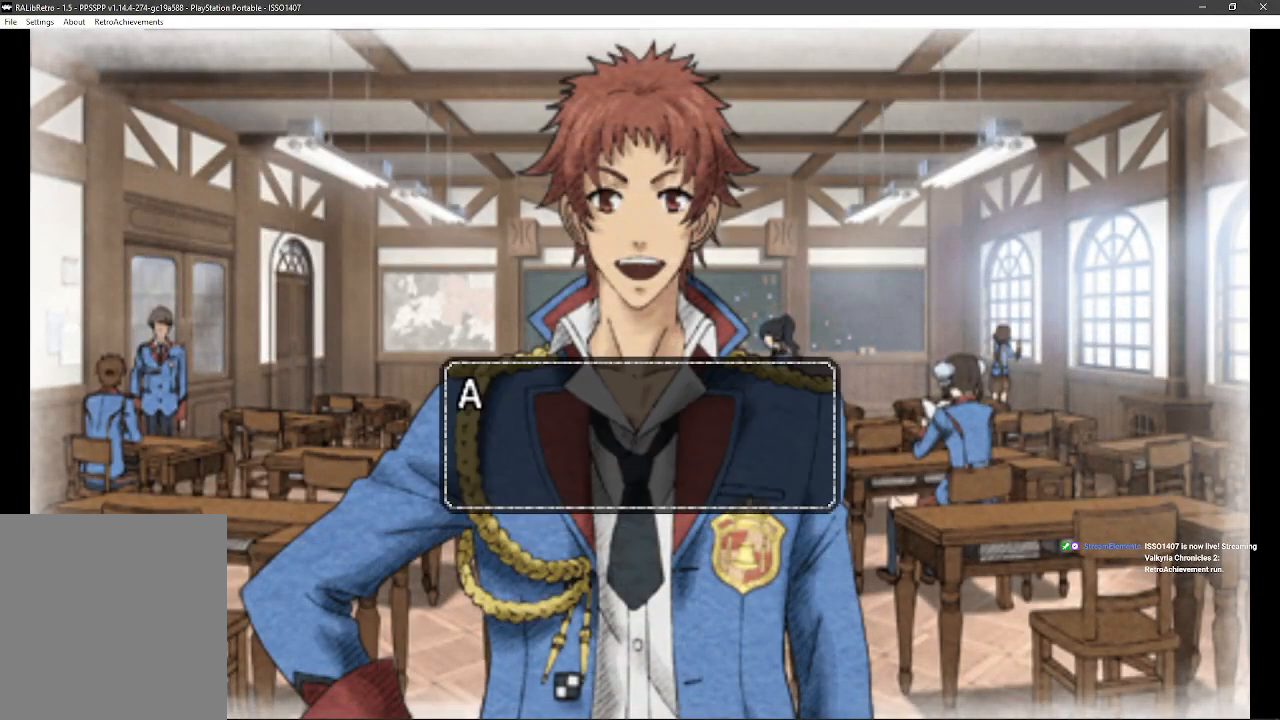
{"buttons": [], "left_stick": "center", "right_stick": "center", "events": []}
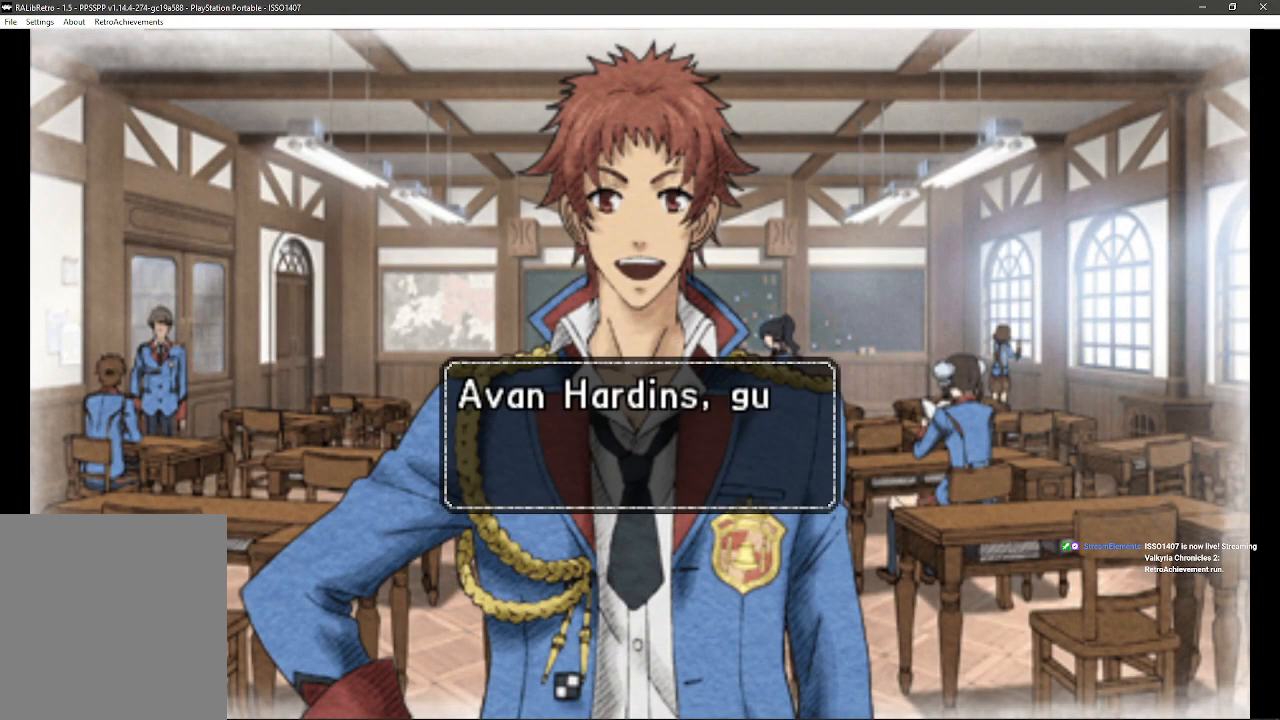
{"buttons": [], "left_stick": "center", "right_stick": "center", "events": []}
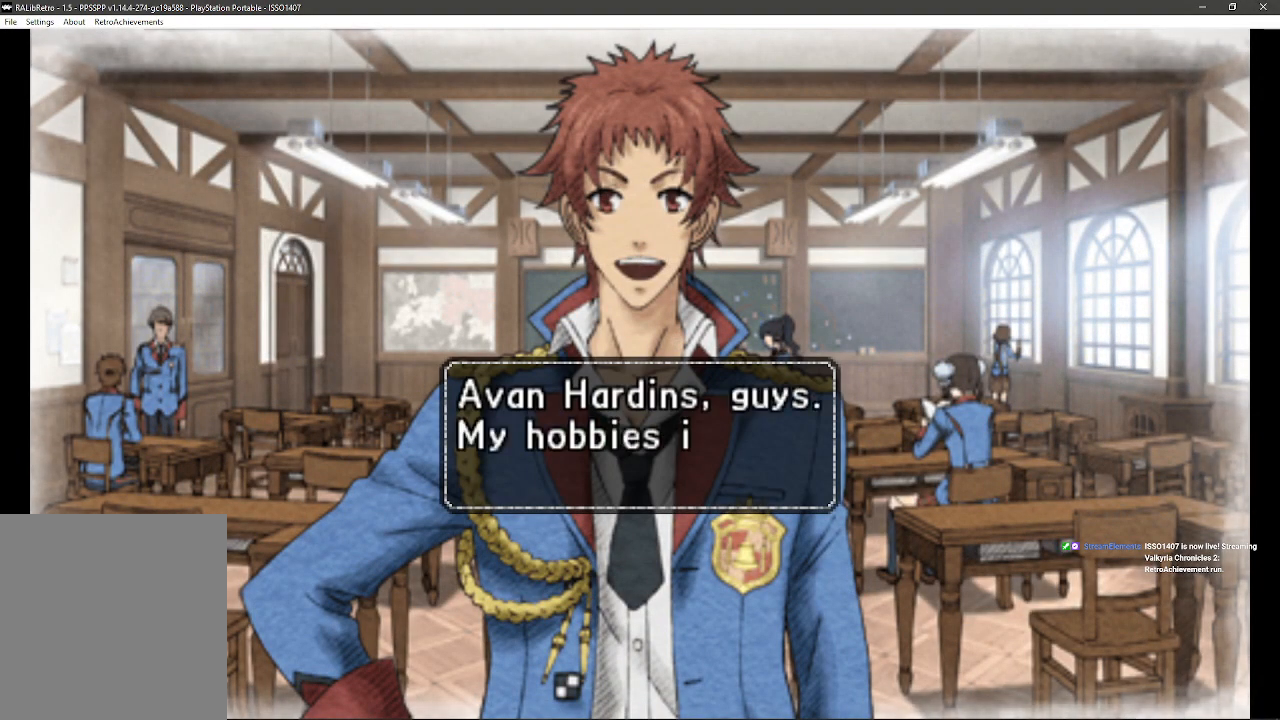
{"buttons": [], "left_stick": "center", "right_stick": "center", "events": []}